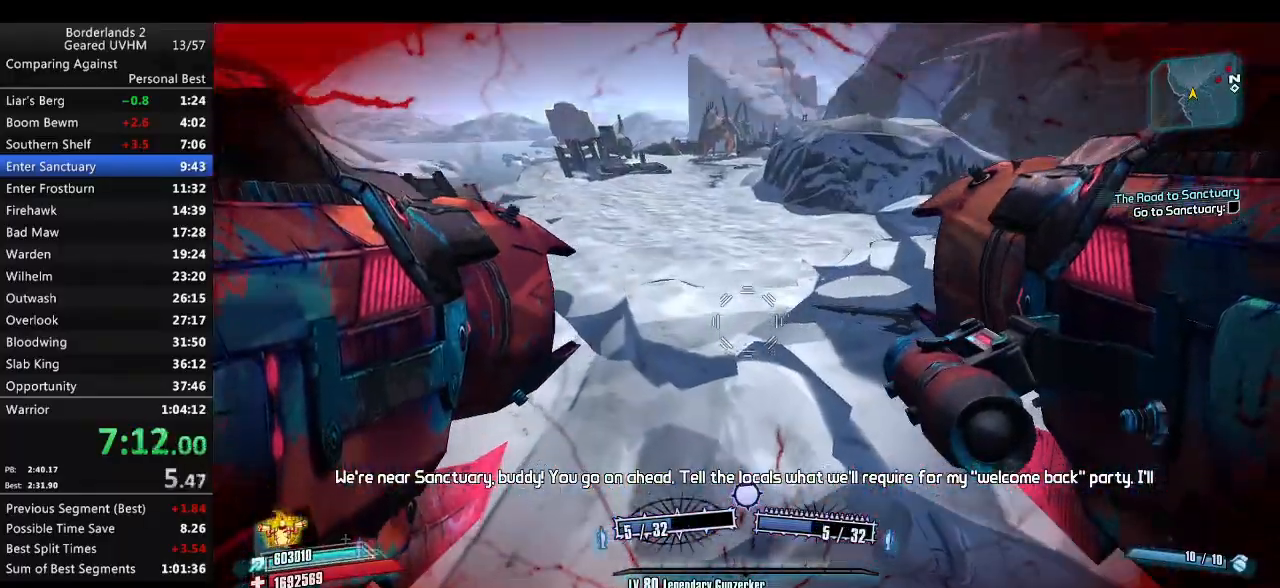
Gameplay with keyboard and mouse; each line is a JSON object with the keys and mouse buttons held at the frame after it. "events" lists presses ("down") and releases ("up") of "1", "2", "3", "4", "5", "6", "a", "alt", "backspace", "c", "ctrl", "d", "down", "e", "end", "escape", "f", "g", "left", "q", "r", "return", "right", "s", "shift", "space", "t", "tab", "up", "v", "w", "x", "y", "z", "mouse_left", "mouse_middle", "mouse_right", "mouse_wheel_up" and "mouse_wheel_down" between this image and that frame as [ms after this image, input, new state], when the widget could be followed in between. "mouse_left", "mouse_middle", "mouse_right", "mouse_wheel_up", "mouse_wheel_down" = the "left", "middle", "right", "wheel_up", "wheel_down" buttons of the "mouse" list. No other keys are recorded. Mouse movement is not recorded.
{"keys": ["a", "w"], "mouse": [], "events": []}
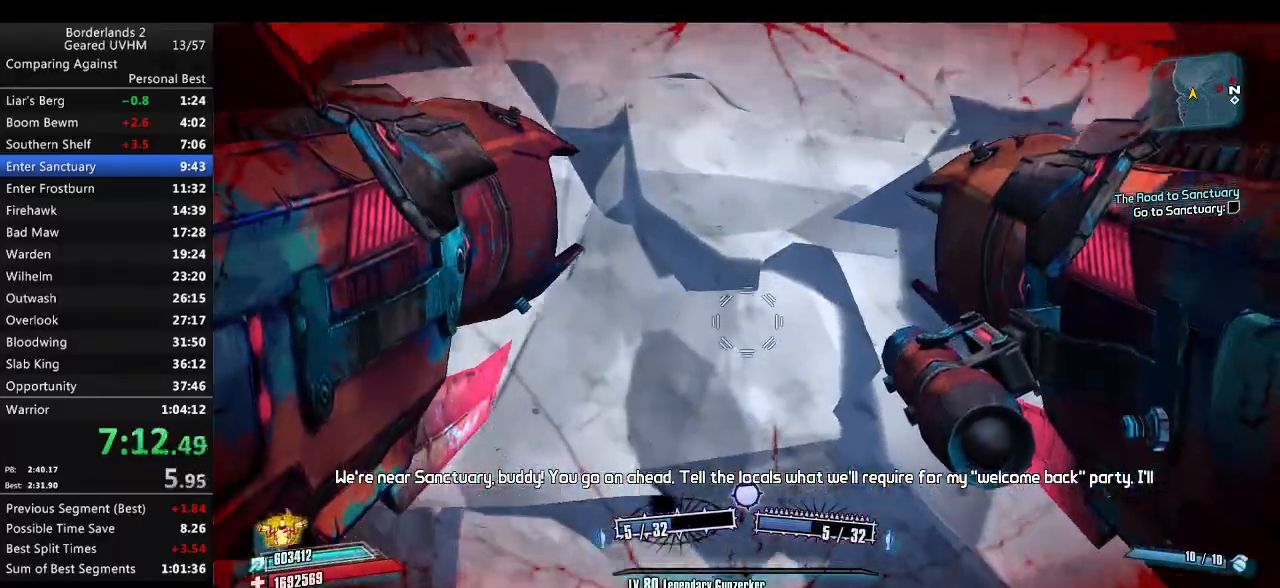
{"keys": ["a", "r", "v", "w"], "mouse": ["left", "right"], "events": [[67, "a", "up"], [433, "mouse_left", "down"], [450, "a", "down"], [450, "mouse_right", "down"], [483, "r", "down"], [500, "v", "down"]]}
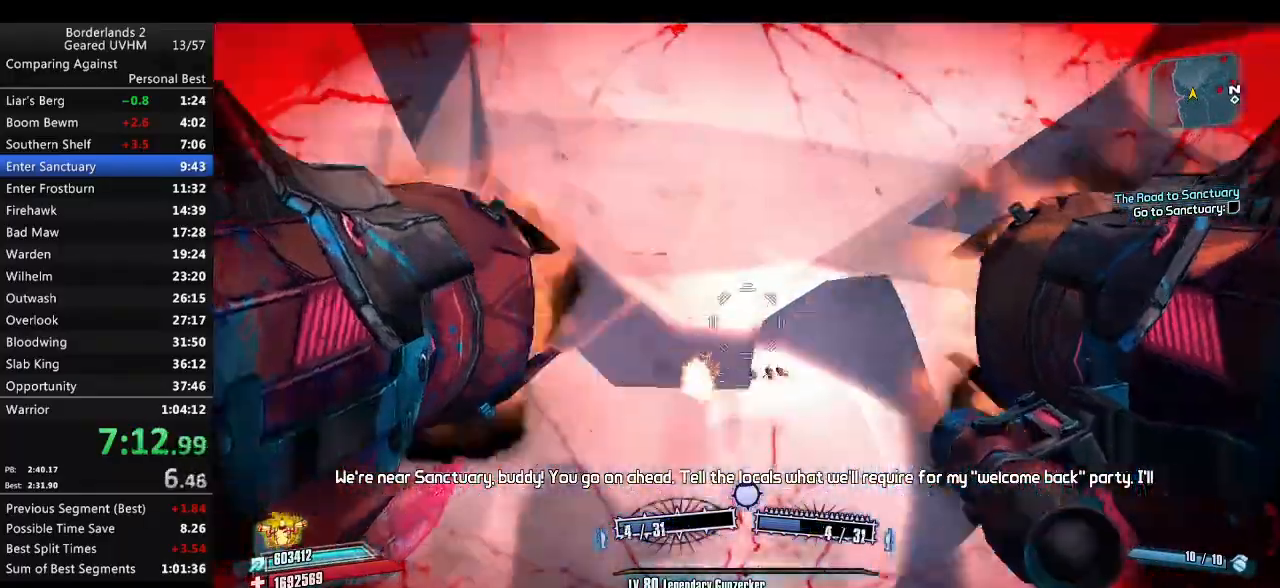
{"keys": ["w"], "mouse": [], "events": [[217, "mouse_left", "up"], [217, "mouse_right", "up"], [450, "r", "up"], [500, "a", "up"], [500, "v", "up"]]}
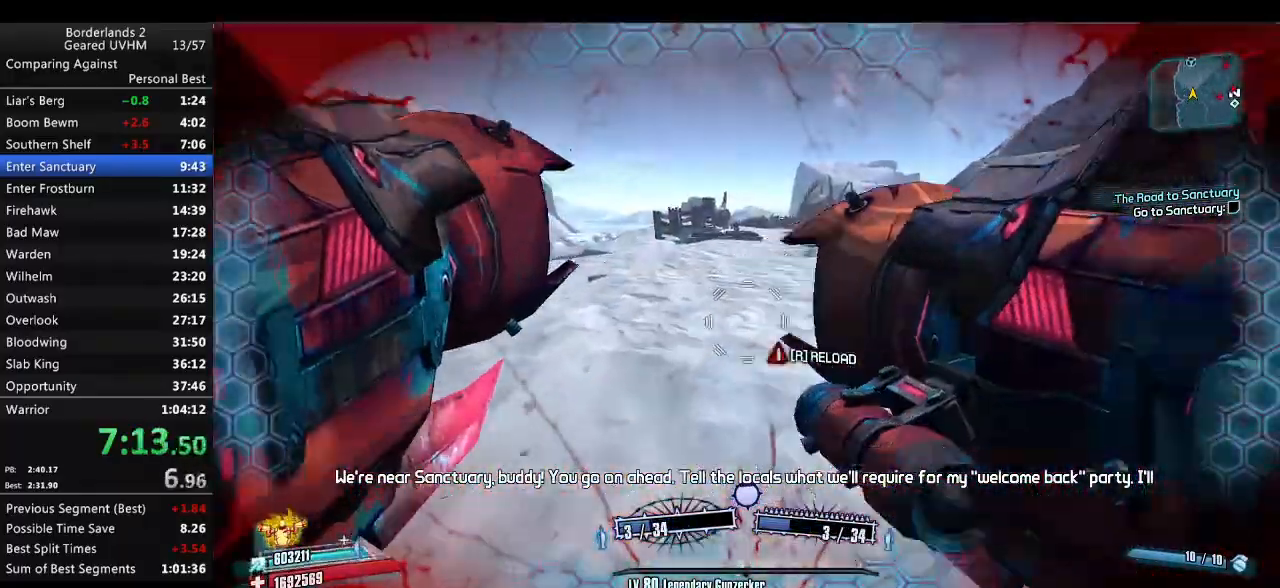
{"keys": ["a", "w"], "mouse": [], "events": [[50, "a", "down"], [217, "a", "up"], [367, "a", "down"]]}
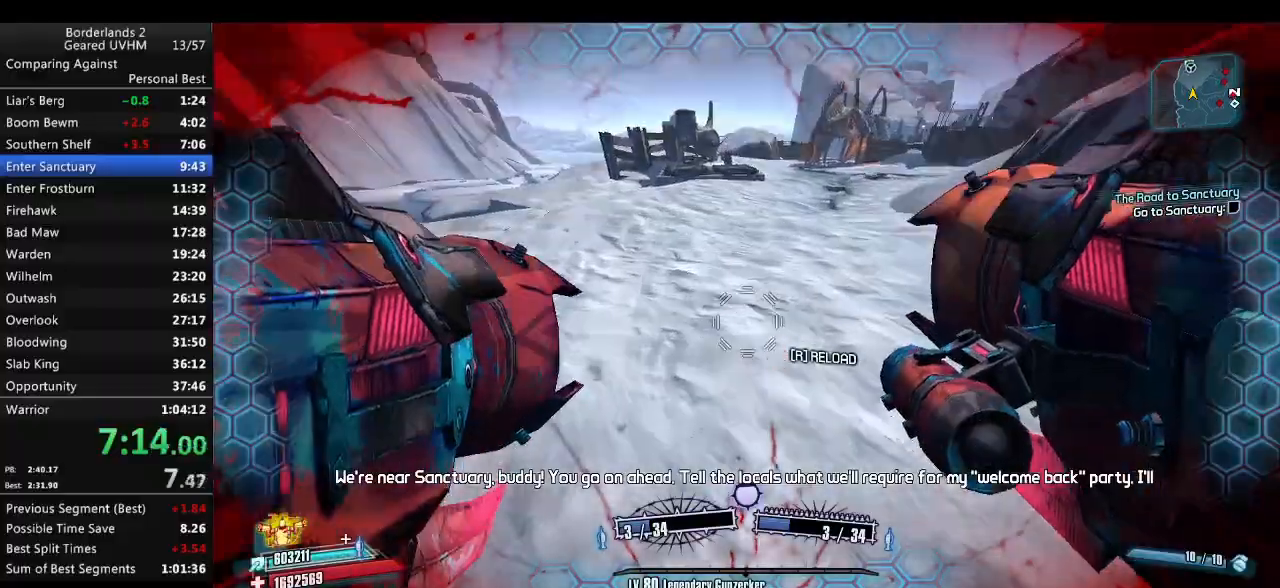
{"keys": ["r", "v", "w"], "mouse": ["left", "right"], "events": [[100, "a", "up"], [183, "mouse_left", "down"], [183, "mouse_right", "down"], [200, "r", "down"], [233, "v", "down"]]}
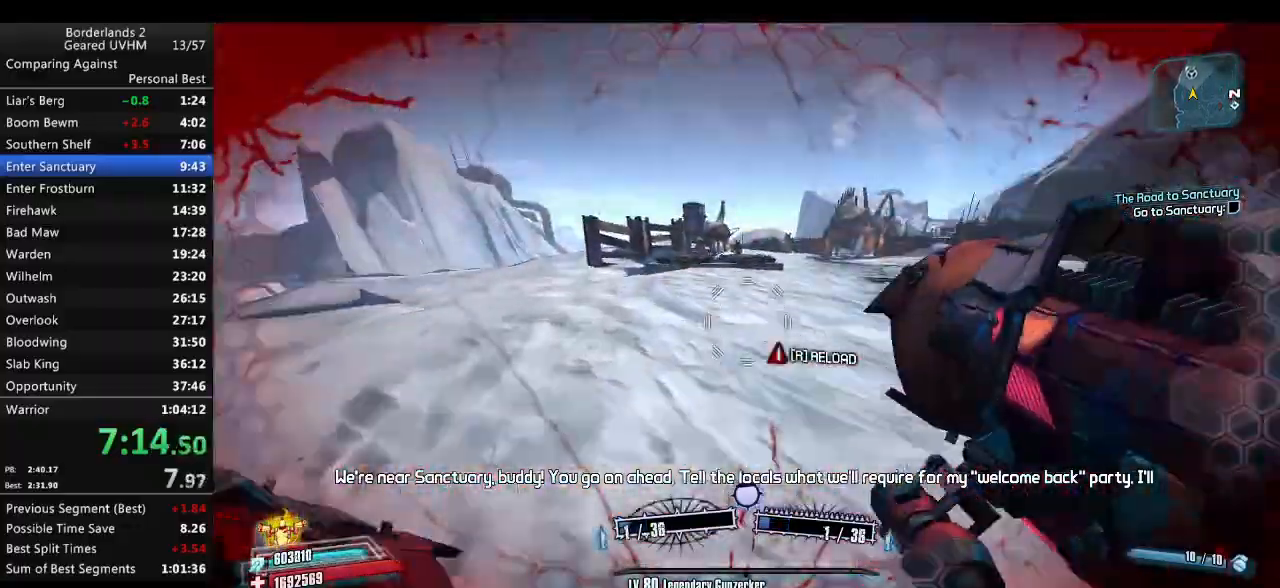
{"keys": ["d", "s"], "mouse": [], "events": [[50, "mouse_left", "up"], [50, "mouse_right", "up"], [117, "r", "up"], [150, "v", "up"], [200, "w", "up"], [233, "d", "down"], [333, "s", "down"]]}
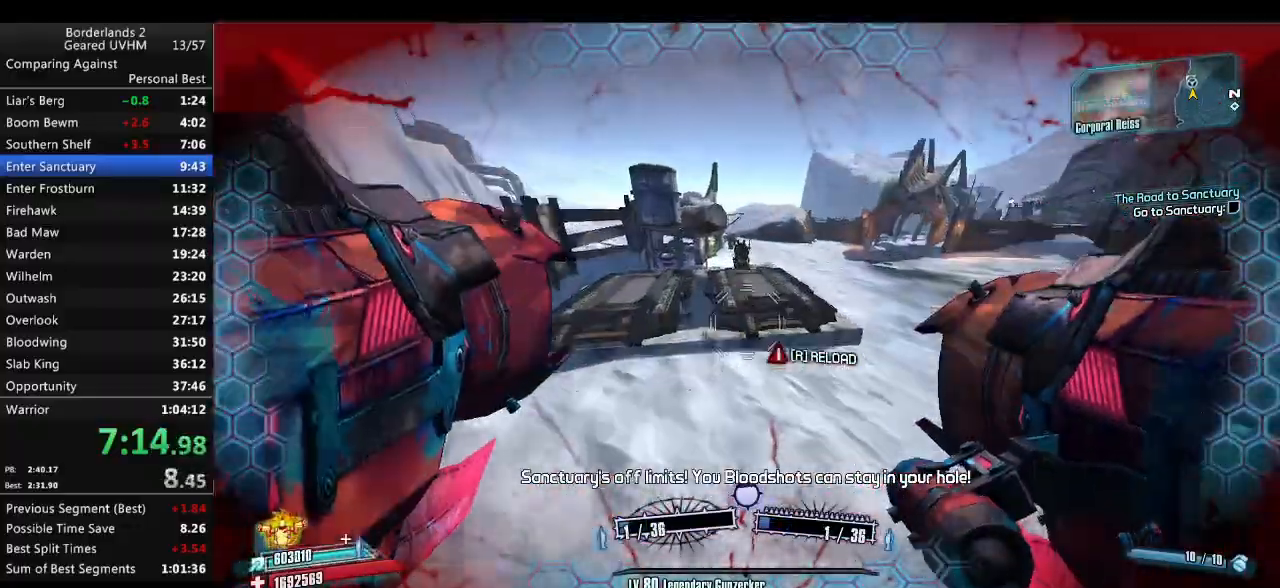
{"keys": ["s"], "mouse": ["wheel_up"], "events": [[267, "a", "down"], [267, "d", "up"], [350, "a", "up"], [483, "mouse_wheel_up", "down"]]}
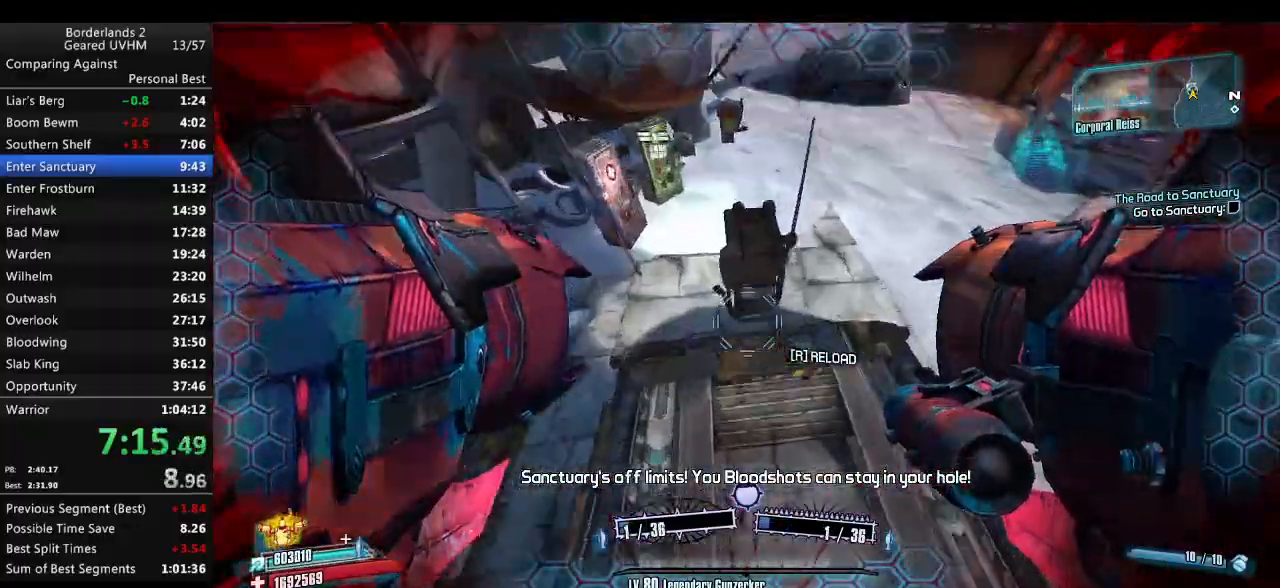
{"keys": ["a"], "mouse": ["wheel_down"], "events": [[50, "mouse_wheel_up", "up"], [67, "mouse_wheel_down", "down"], [317, "s", "up"], [383, "a", "down"], [383, "s", "down"], [417, "s", "up"]]}
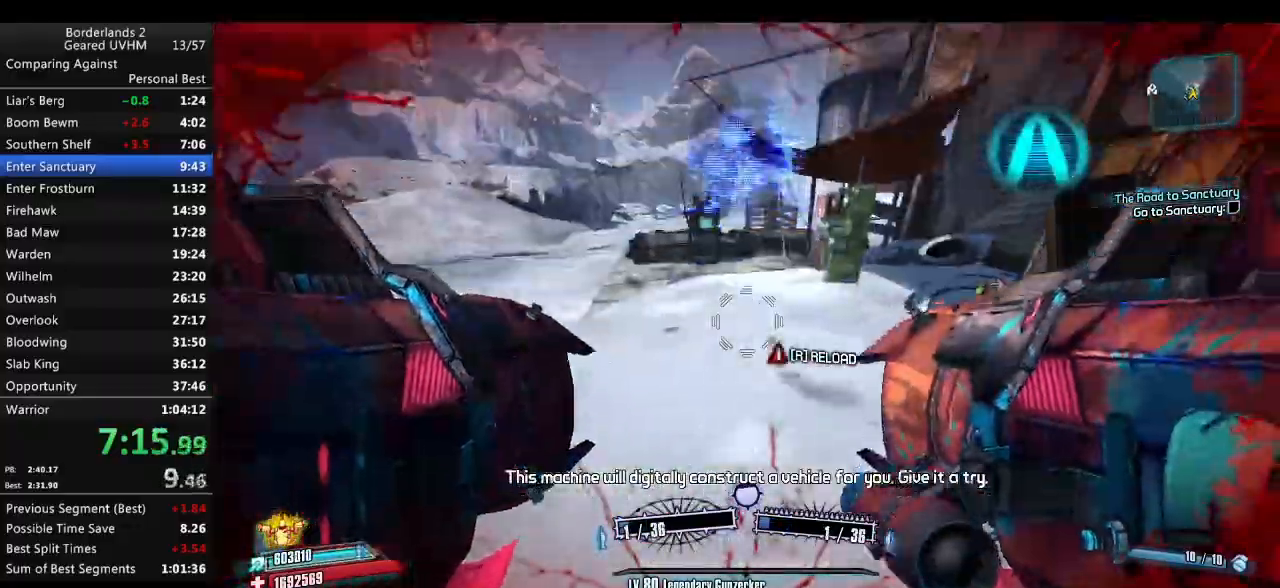
{"keys": ["a"], "mouse": ["left", "right"], "events": [[33, "w", "down"], [100, "mouse_wheel_down", "up"], [117, "a", "up"], [117, "shift", "down"], [133, "mouse_wheel_up", "down"], [183, "mouse_wheel_up", "up"], [233, "mouse_wheel_up", "down"], [250, "a", "down"], [300, "mouse_wheel_up", "up"], [400, "shift", "up"], [400, "w", "up"], [433, "mouse_left", "down"], [433, "mouse_right", "down"]]}
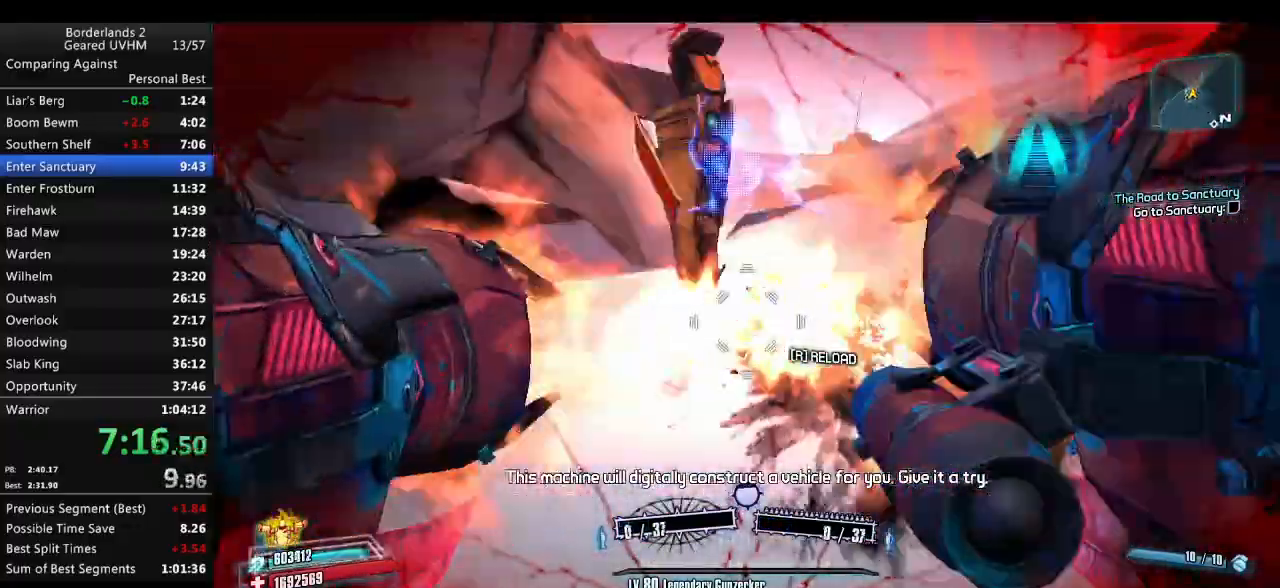
{"keys": ["a"], "mouse": ["wheel_down"], "events": [[17, "w", "down"], [67, "mouse_left", "up"], [83, "mouse_right", "up"], [133, "a", "up"], [200, "mouse_wheel_down", "down"], [350, "a", "down"], [350, "w", "up"], [450, "mouse_middle", "down"], [483, "mouse_middle", "up"]]}
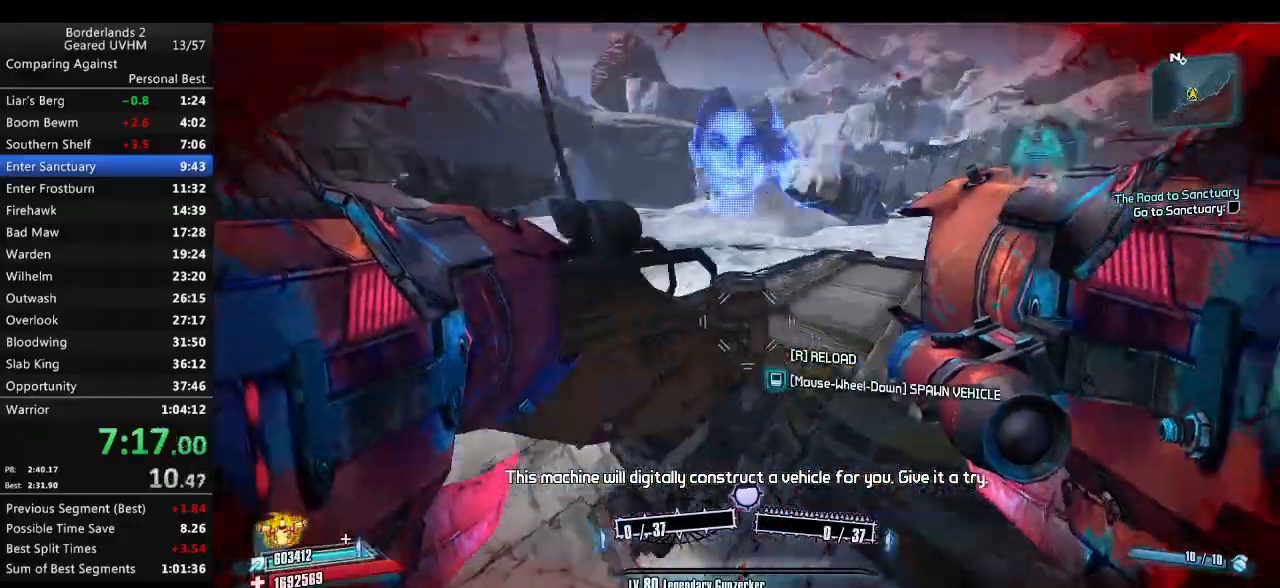
{"keys": ["a", "w"], "mouse": ["wheel_down"], "events": [[167, "w", "down"], [300, "mouse_wheel_down", "up"], [333, "mouse_wheel_down", "down"], [367, "mouse_wheel_down", "up"], [383, "mouse_wheel_down", "down"]]}
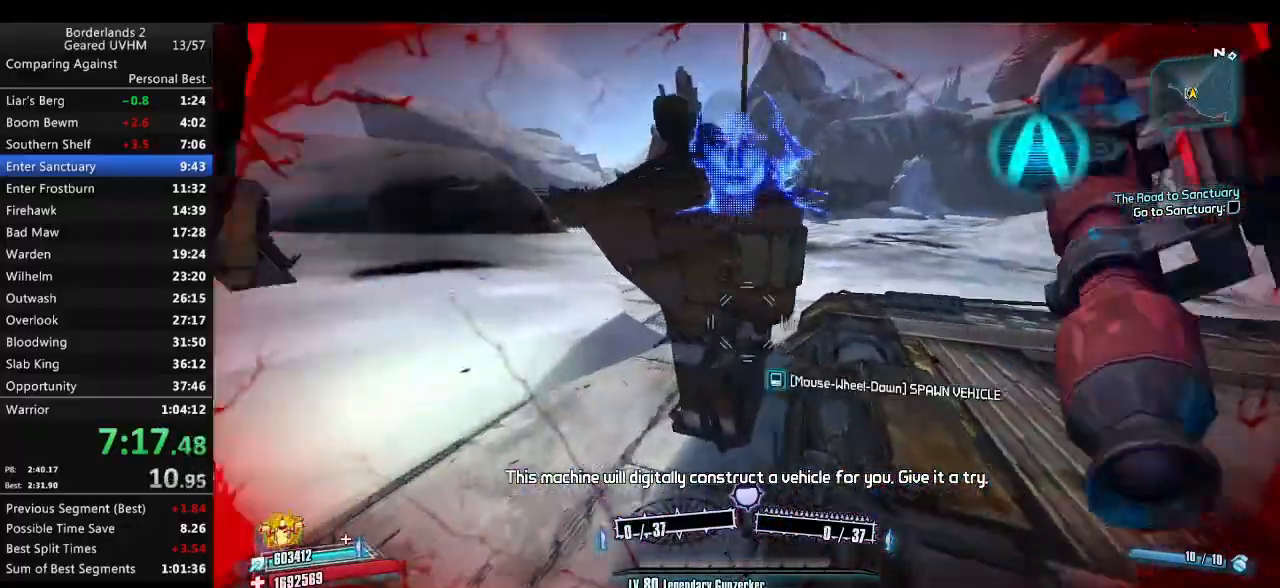
{"keys": ["a"], "mouse": ["wheel_down"], "events": [[200, "w", "up"], [317, "r", "down"], [400, "r", "up"]]}
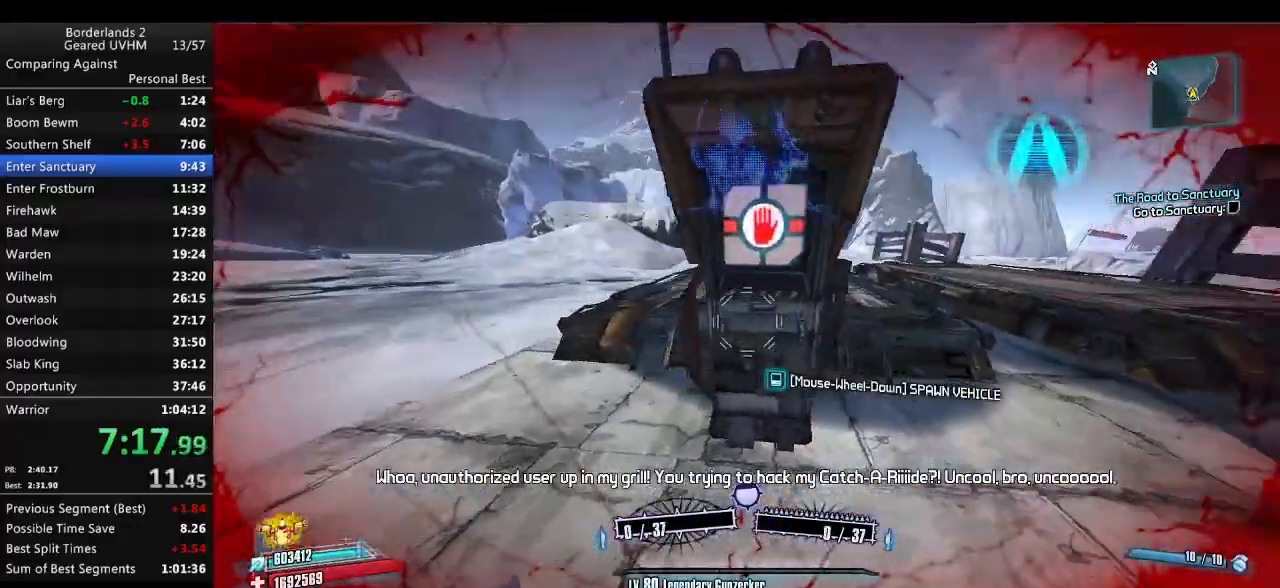
{"keys": ["a", "s"], "mouse": ["wheel_down"], "events": [[150, "a", "up"], [367, "a", "down"], [383, "s", "down"]]}
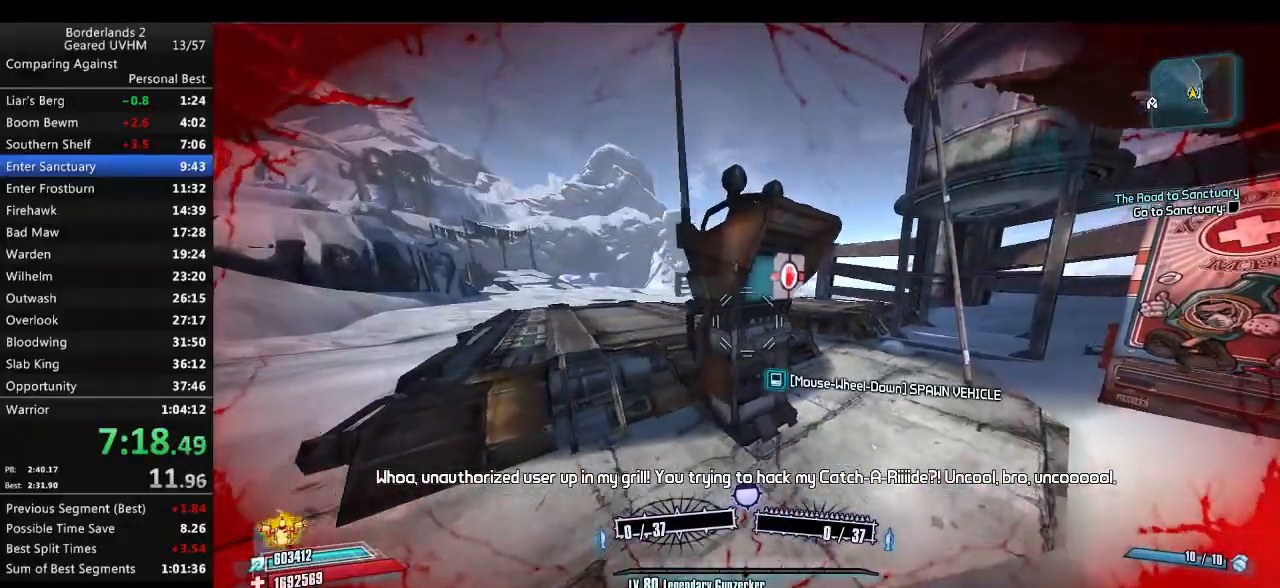
{"keys": [], "mouse": ["wheel_down"], "events": [[17, "a", "up"], [17, "s", "up"]]}
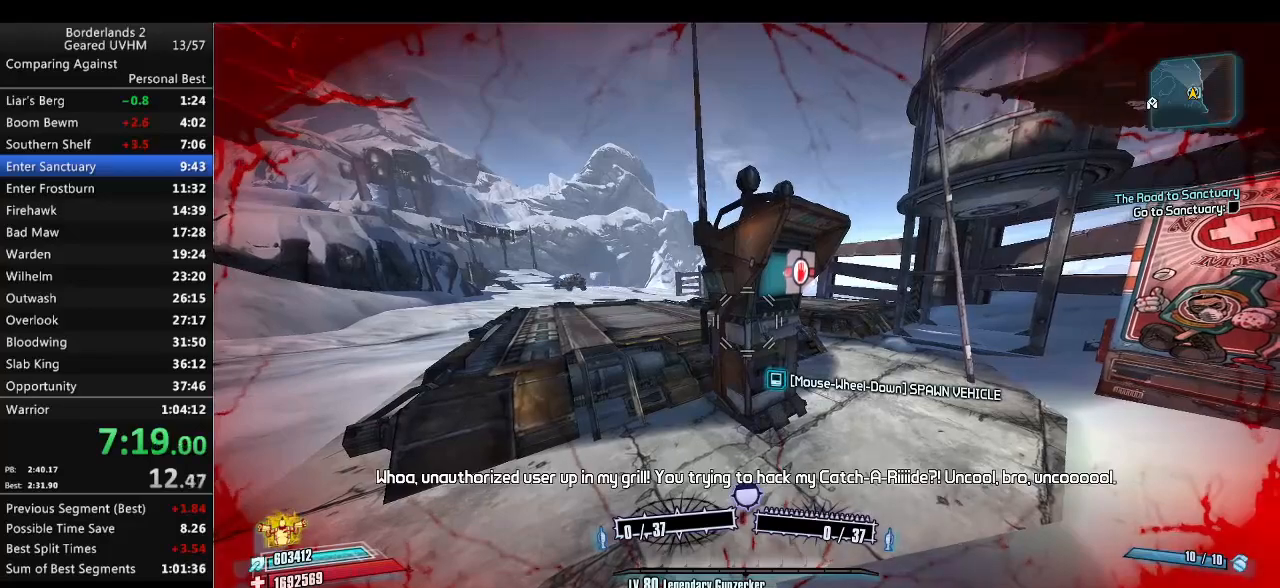
{"keys": [], "mouse": ["wheel_down"], "events": [[333, "mouse_wheel_down", "up"], [367, "mouse_wheel_down", "down"]]}
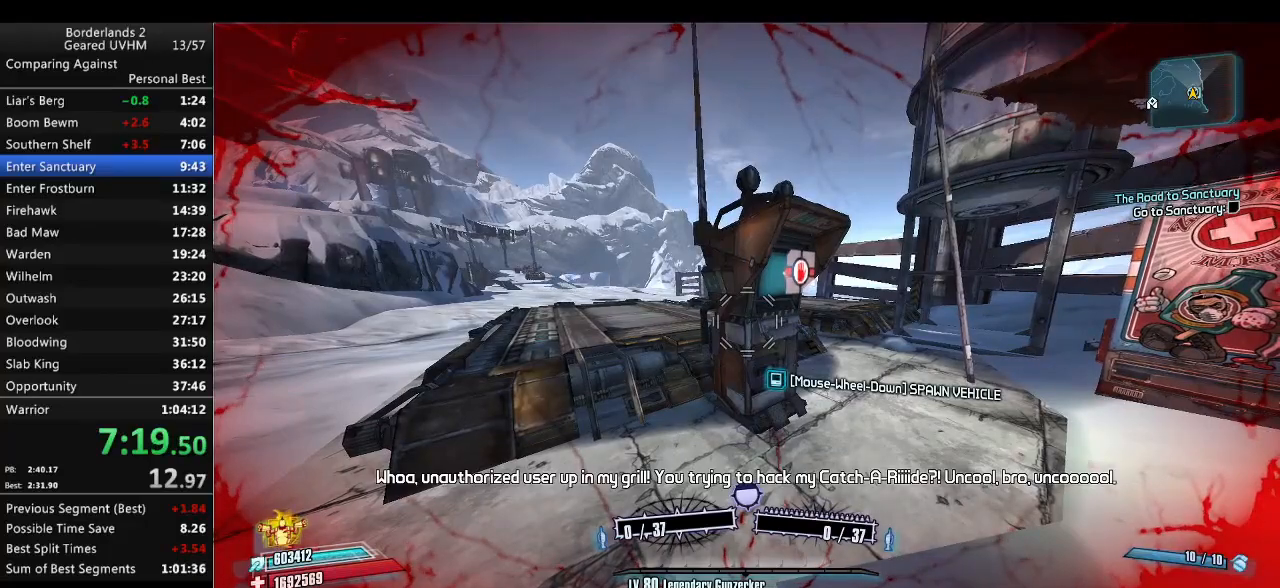
{"keys": [], "mouse": ["wheel_down"], "events": []}
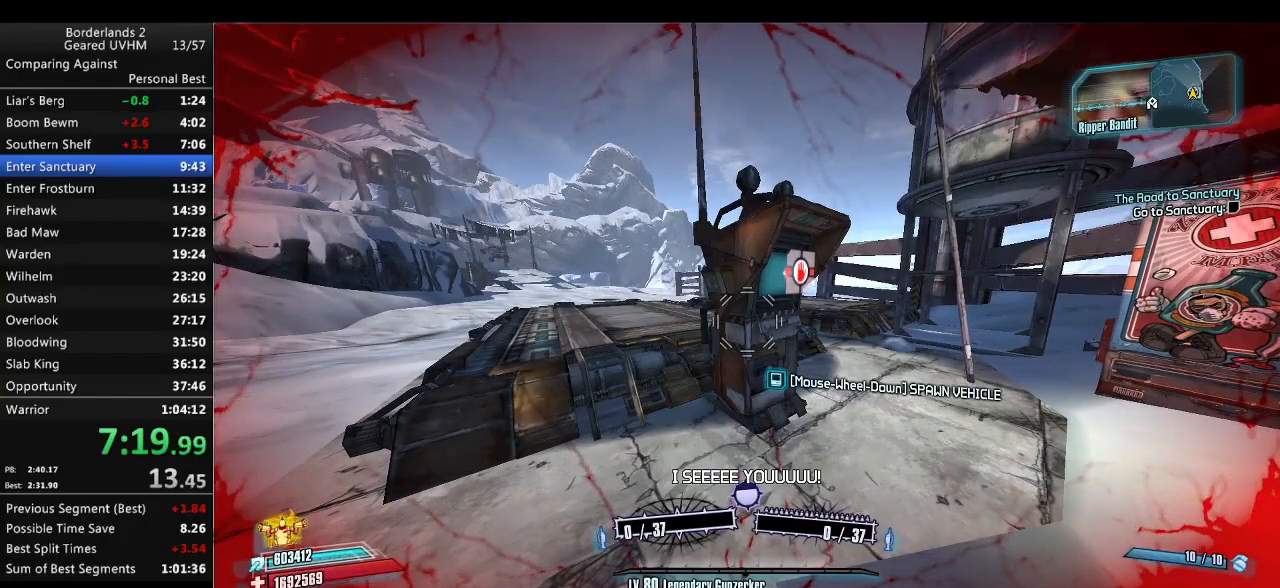
{"keys": [], "mouse": ["wheel_down"], "events": []}
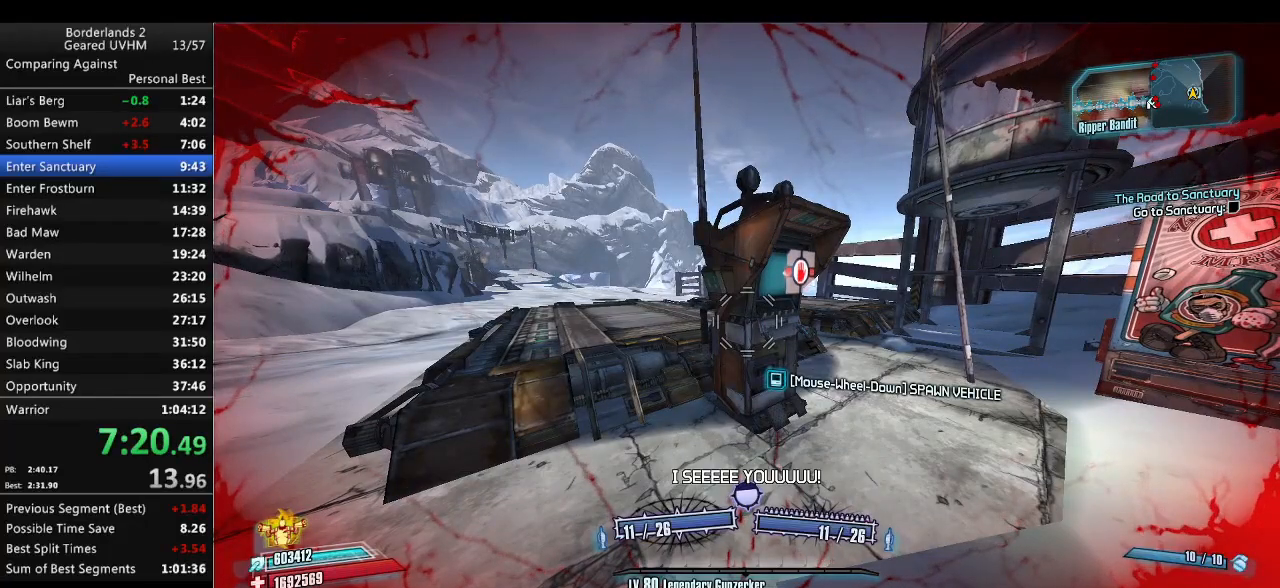
{"keys": ["a"], "mouse": ["wheel_down"], "events": [[33, "a", "down"], [83, "s", "down"], [150, "a", "up"], [150, "s", "up"], [500, "a", "down"]]}
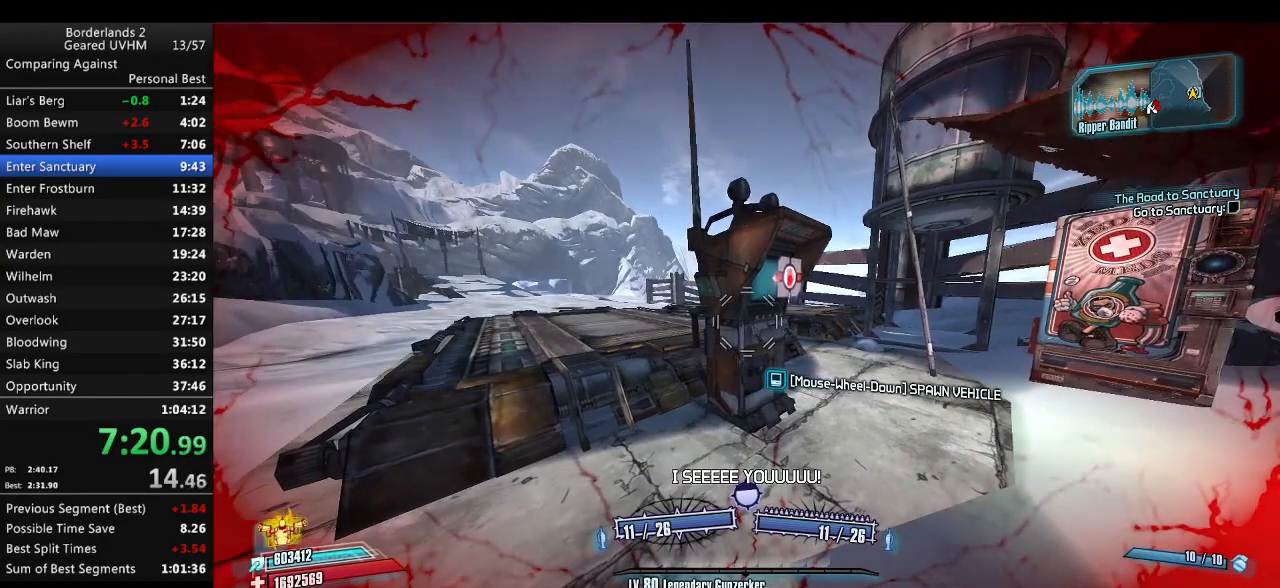
{"keys": [], "mouse": ["wheel_down"], "events": [[83, "a", "up"]]}
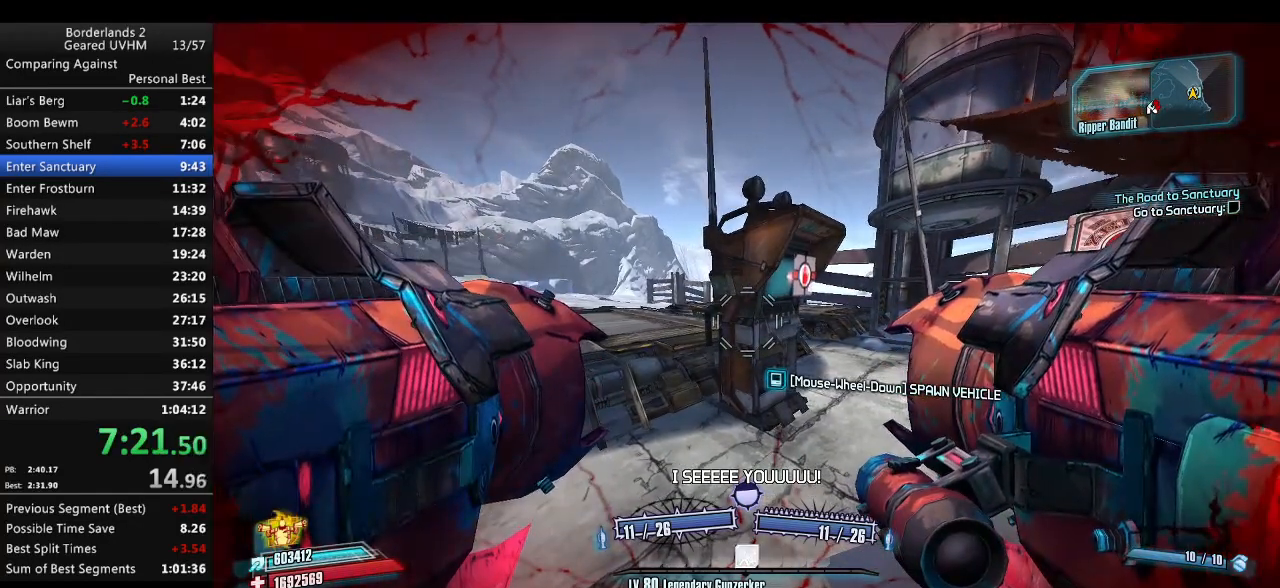
{"keys": [], "mouse": ["wheel_down"], "events": []}
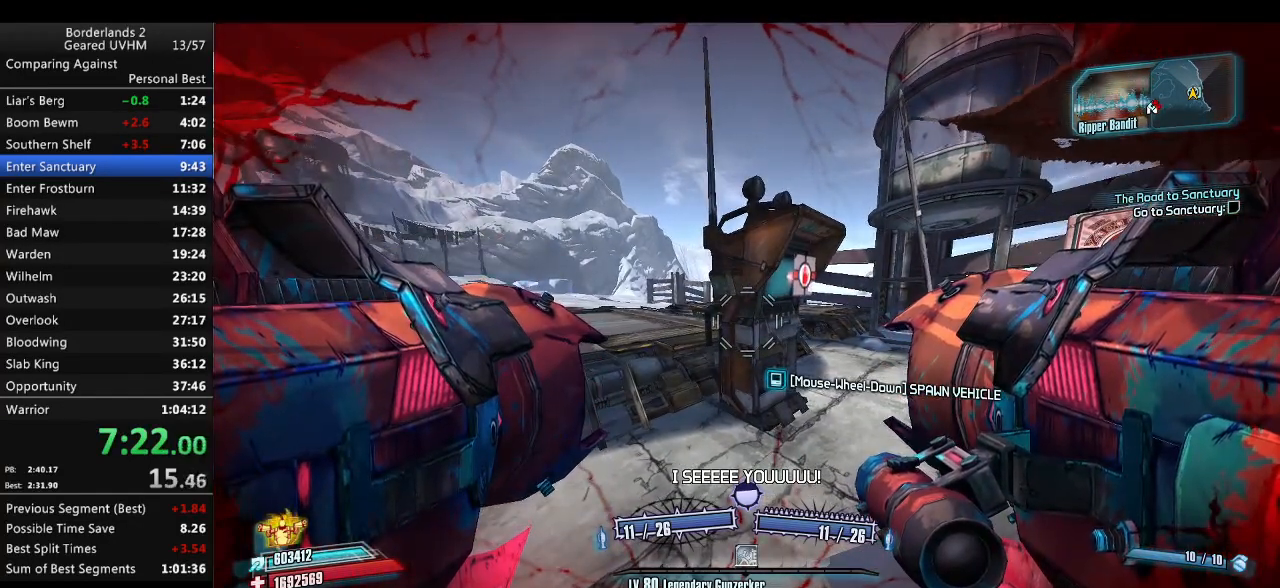
{"keys": [], "mouse": ["wheel_down"], "events": []}
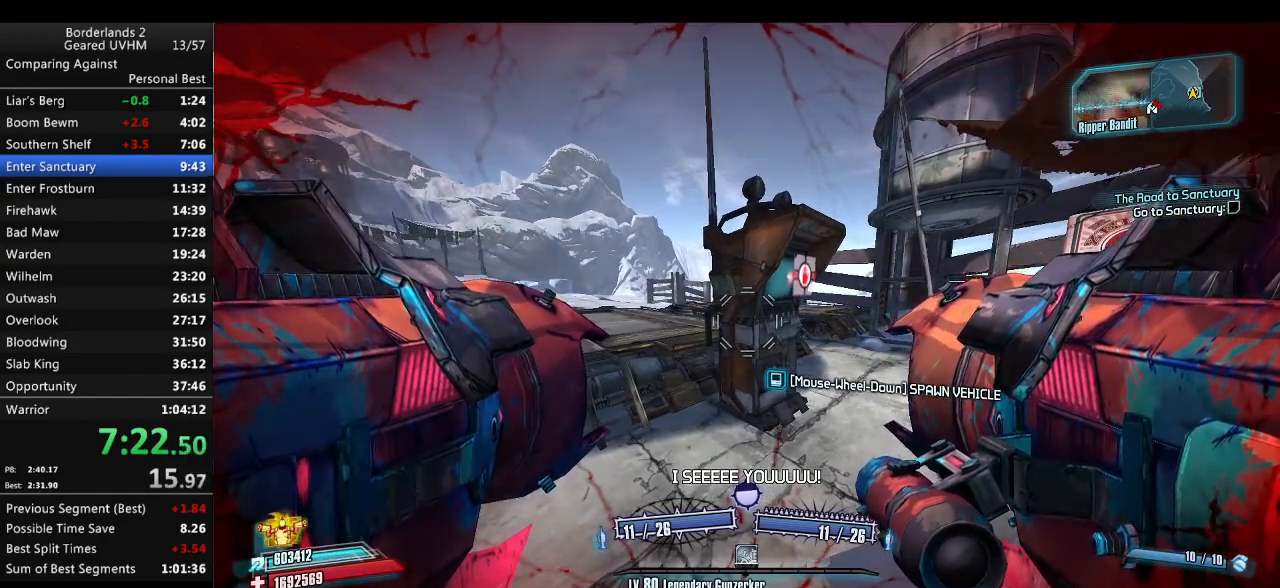
{"keys": [], "mouse": ["wheel_down"], "events": []}
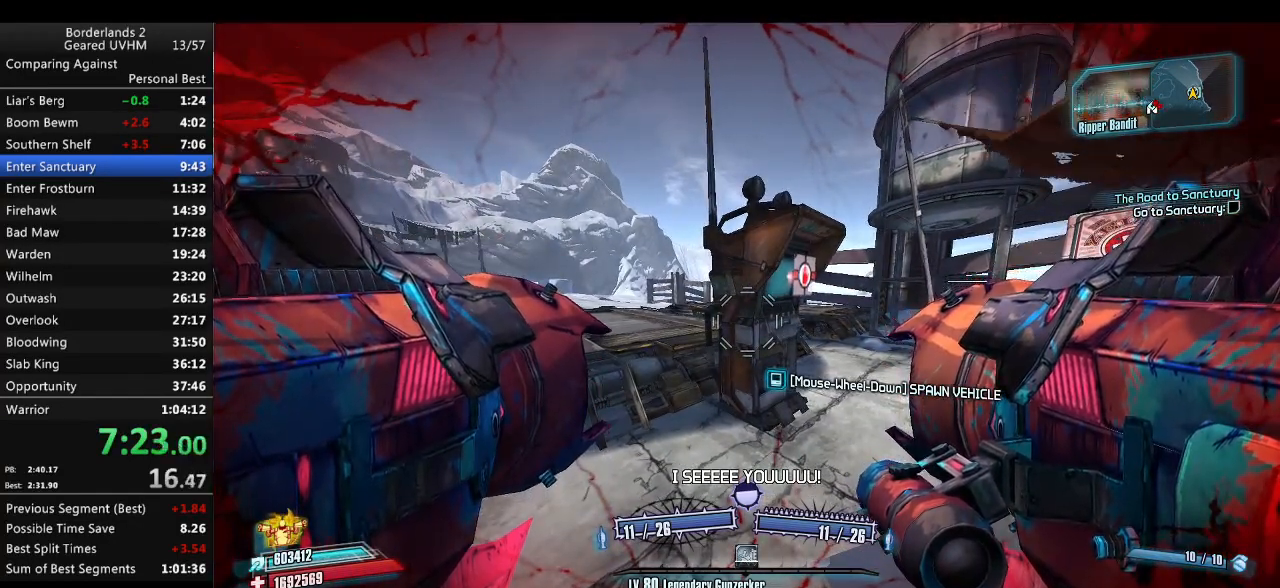
{"keys": [], "mouse": ["wheel_down"], "events": []}
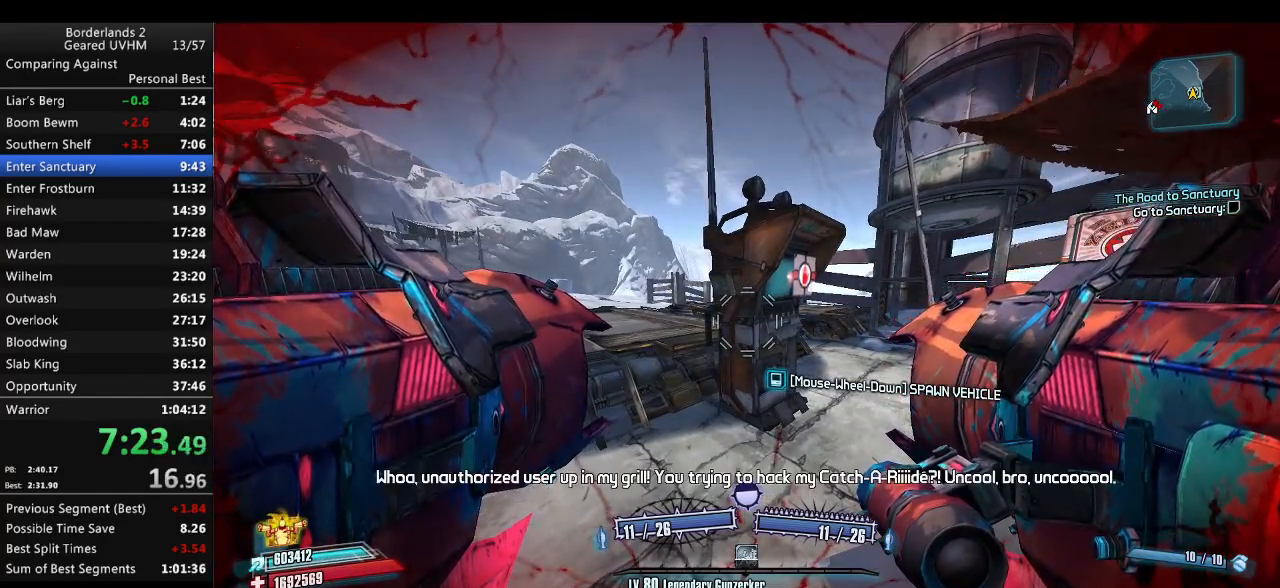
{"keys": [], "mouse": ["wheel_down"], "events": []}
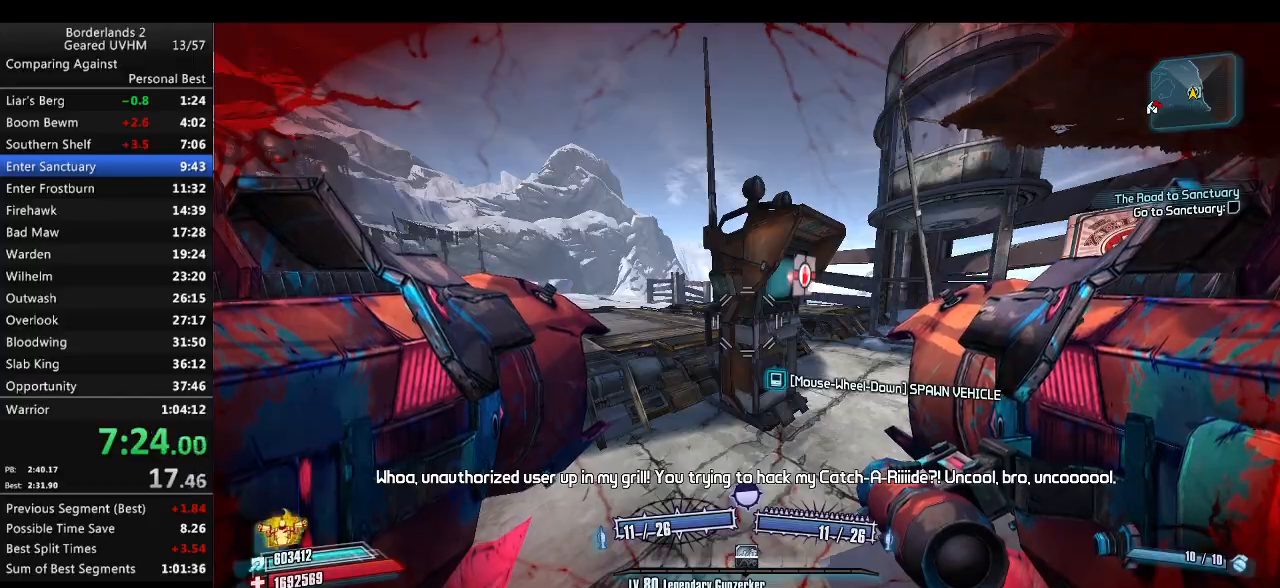
{"keys": [], "mouse": ["wheel_down"], "events": []}
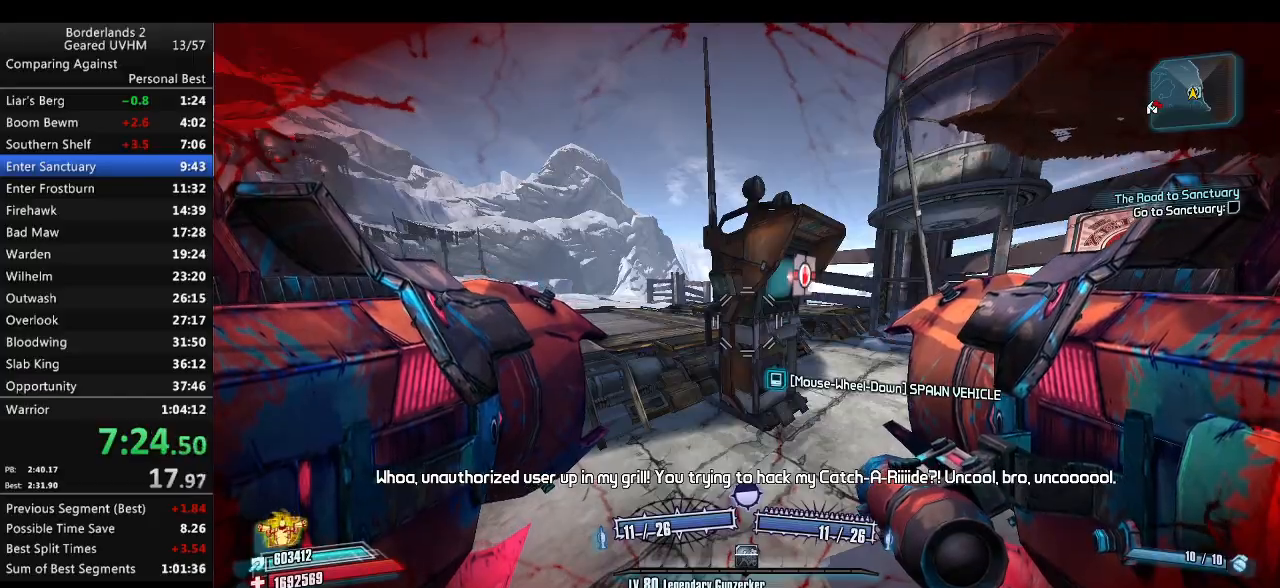
{"keys": ["d"], "mouse": [], "events": [[350, "s", "down"], [417, "d", "down"], [433, "mouse_wheel_down", "up"], [483, "s", "up"]]}
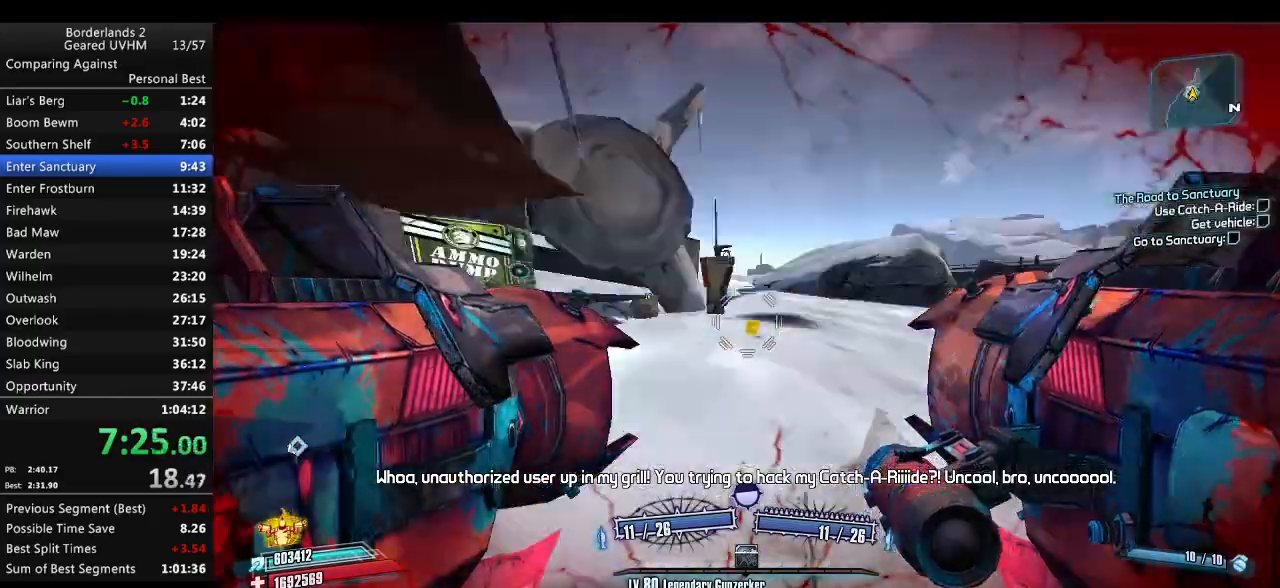
{"keys": ["a", "shift", "w"], "mouse": [], "events": [[67, "shift", "down"], [83, "w", "down"], [133, "d", "up"], [133, "mouse_wheel_up", "down"], [183, "mouse_wheel_up", "up"], [217, "a", "down"]]}
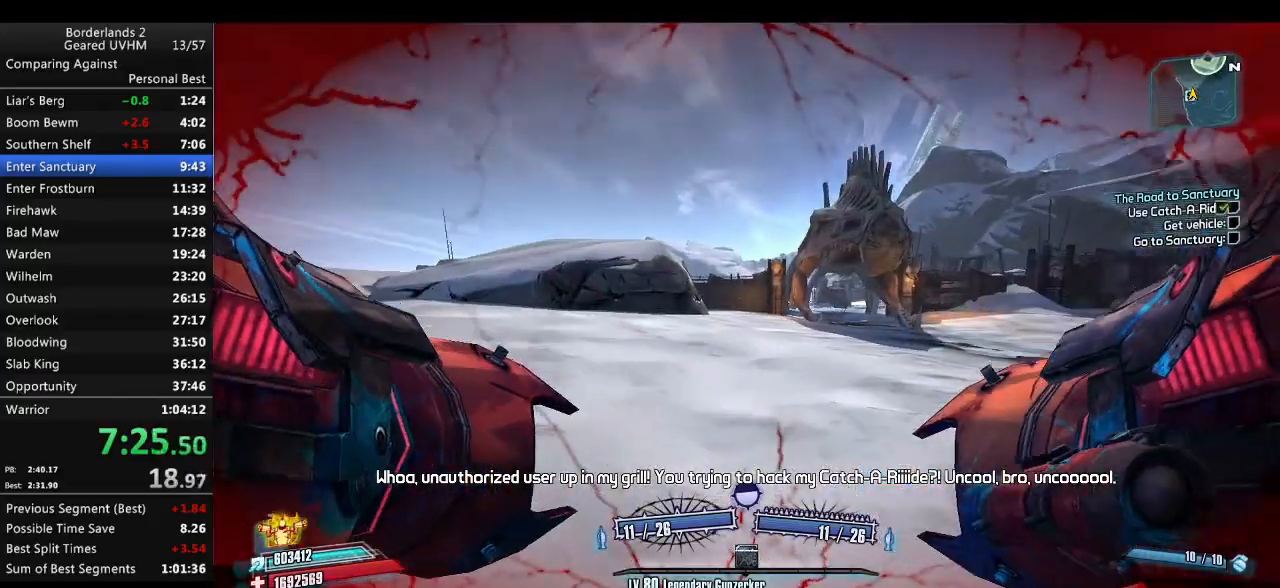
{"keys": ["r", "space", "v", "w"], "mouse": ["left", "right"], "events": [[83, "shift", "up"], [183, "a", "up"], [350, "space", "down"], [400, "mouse_left", "down"], [400, "mouse_right", "down"], [400, "r", "down"], [467, "v", "down"]]}
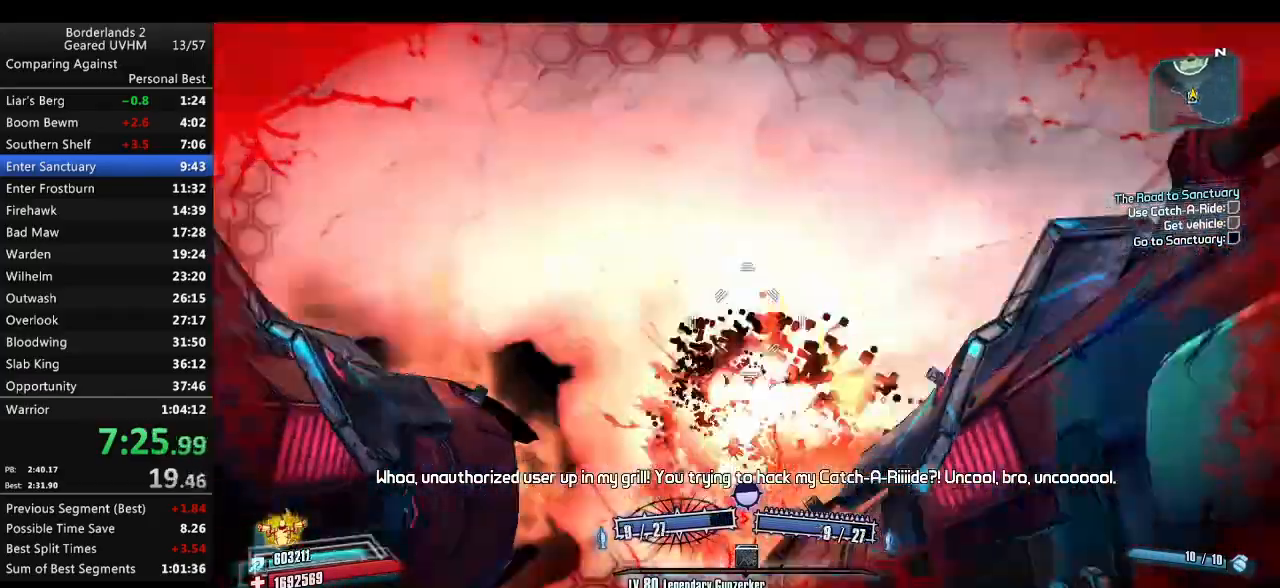
{"keys": ["w"], "mouse": [], "events": [[133, "mouse_left", "up"], [133, "mouse_right", "up"], [183, "a", "down"], [267, "r", "up"], [267, "space", "up"], [267, "v", "up"], [467, "a", "up"]]}